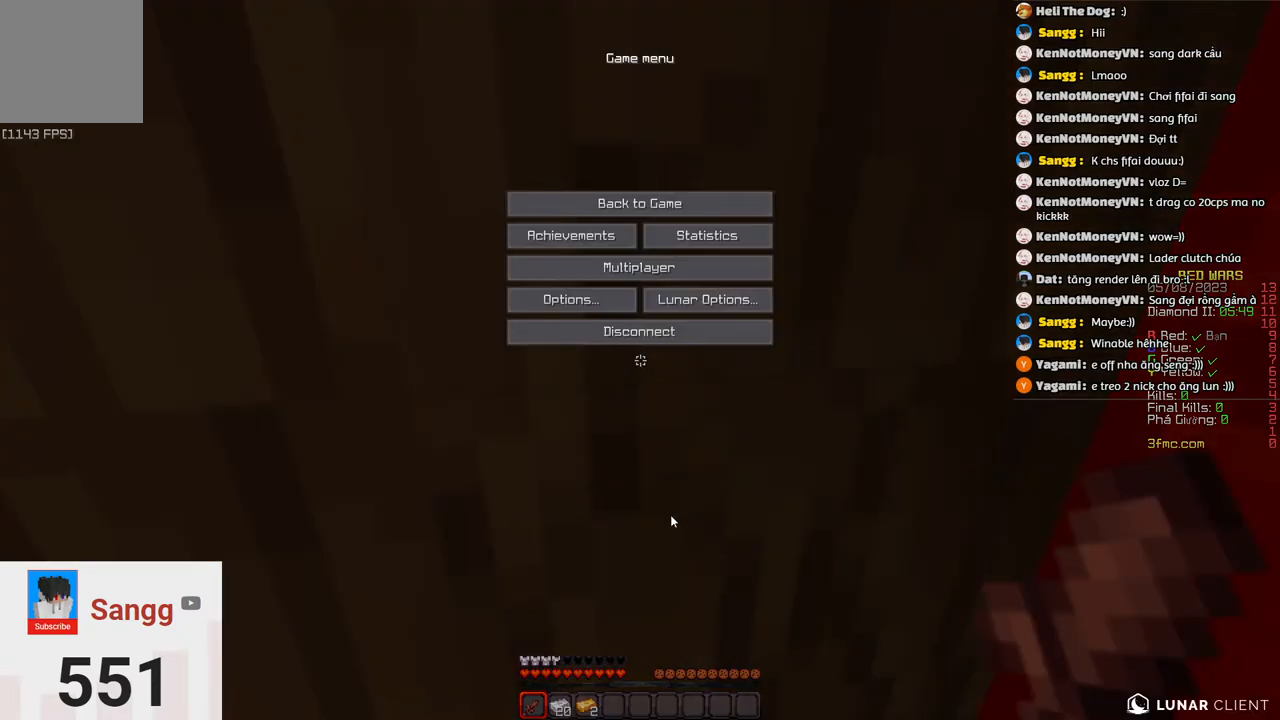
Gameplay with keyboard; each line is a JSON object with the keys held at the frame after it. "events" lists presses ("down") and releases ("up") of "a", "d", "s", "space" and "w" between this image and that frame as [ms after this image, input, new state], when the widget could be followed in between. No other keys are recorded. Mouse input is not recorded.
{"keys": ["d"], "events": [[500, "d", "down"]]}
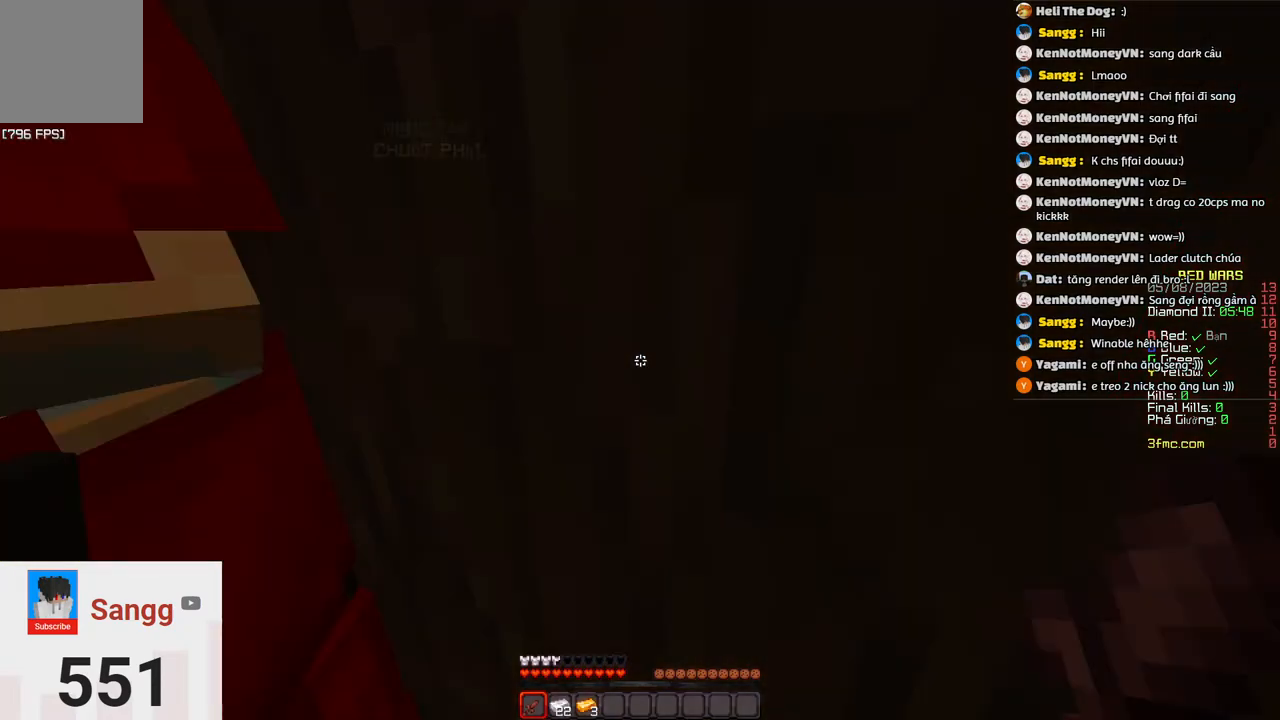
{"keys": ["d"]}
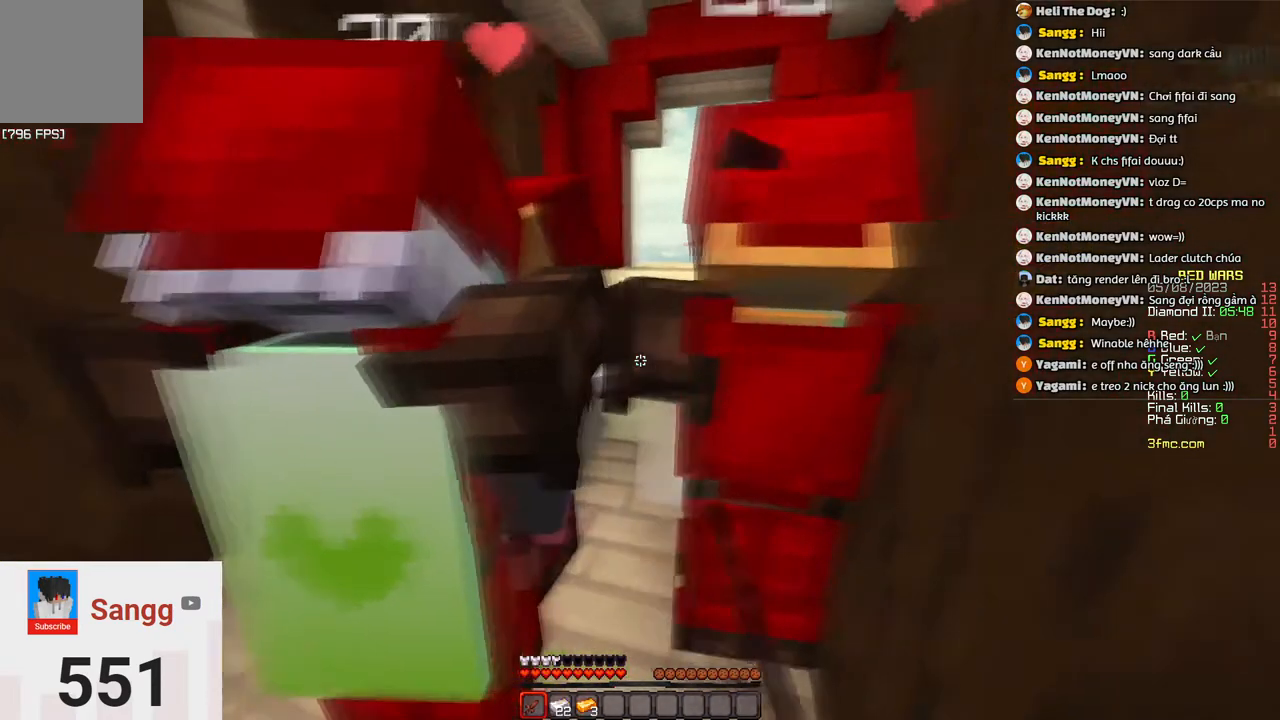
{"keys": ["a"]}
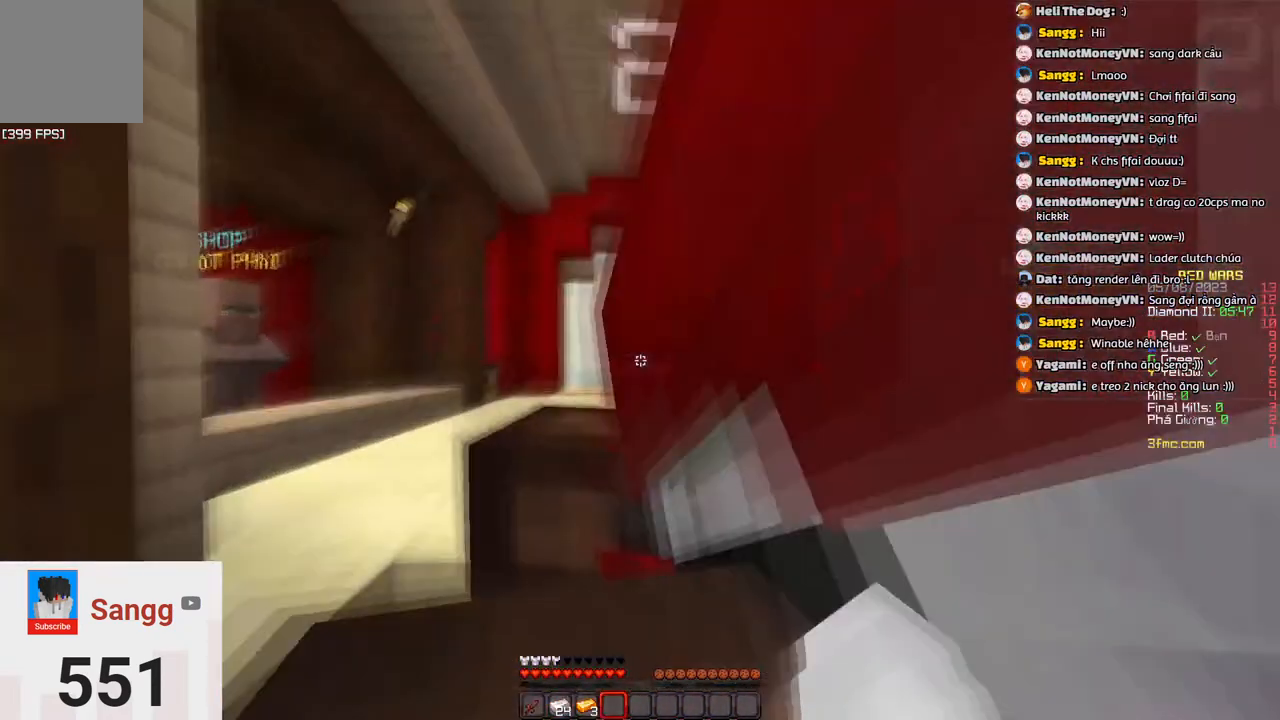
{"keys": ["d"]}
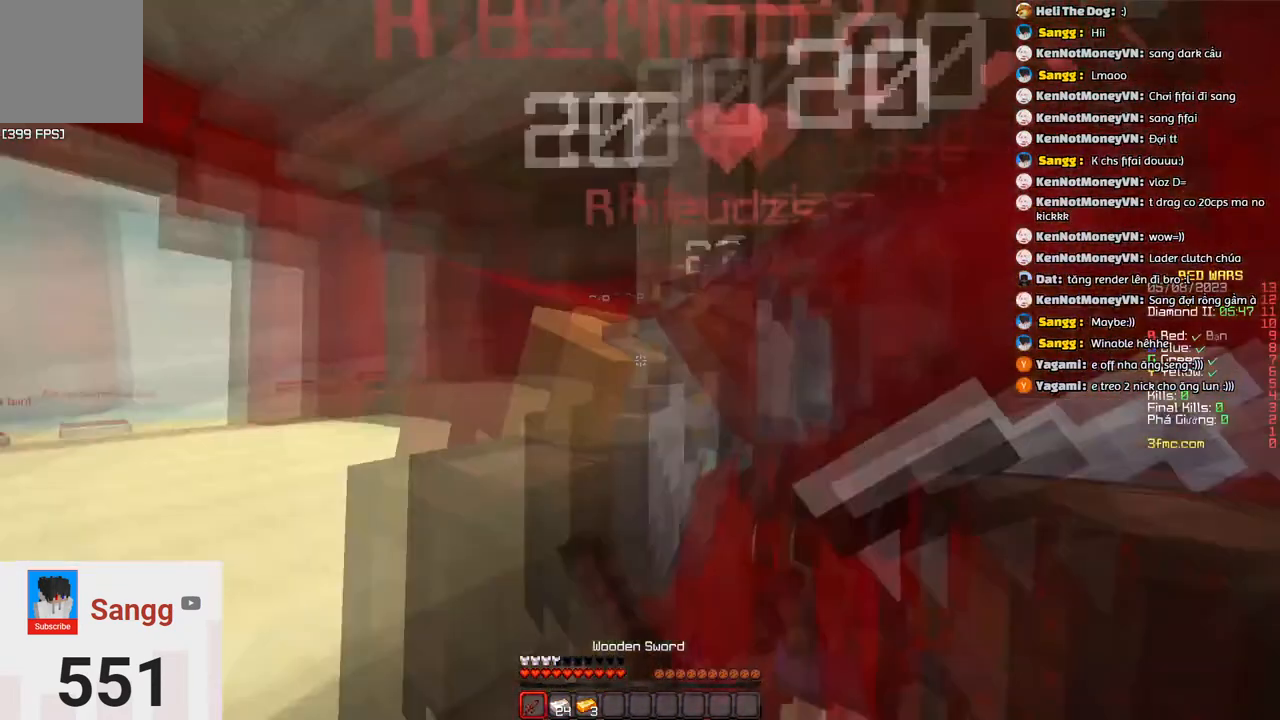
{"keys": ["a"]}
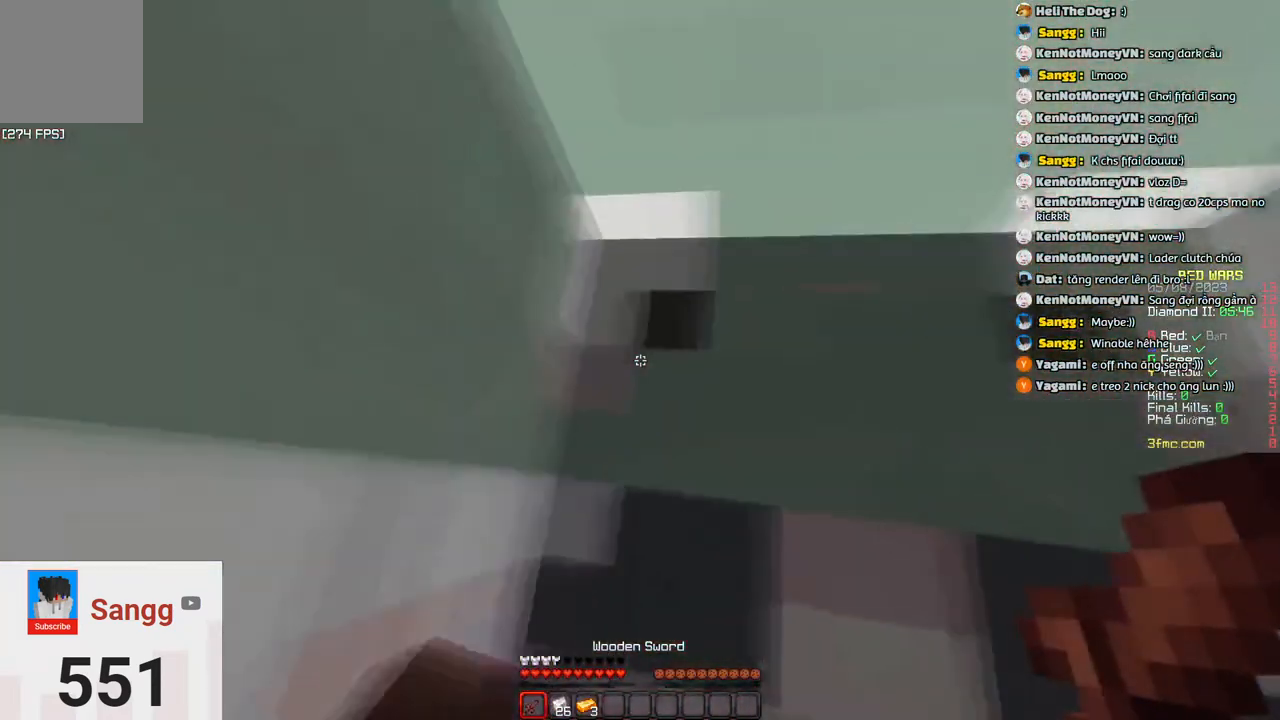
{"keys": [], "events": [[300, "a", "up"]]}
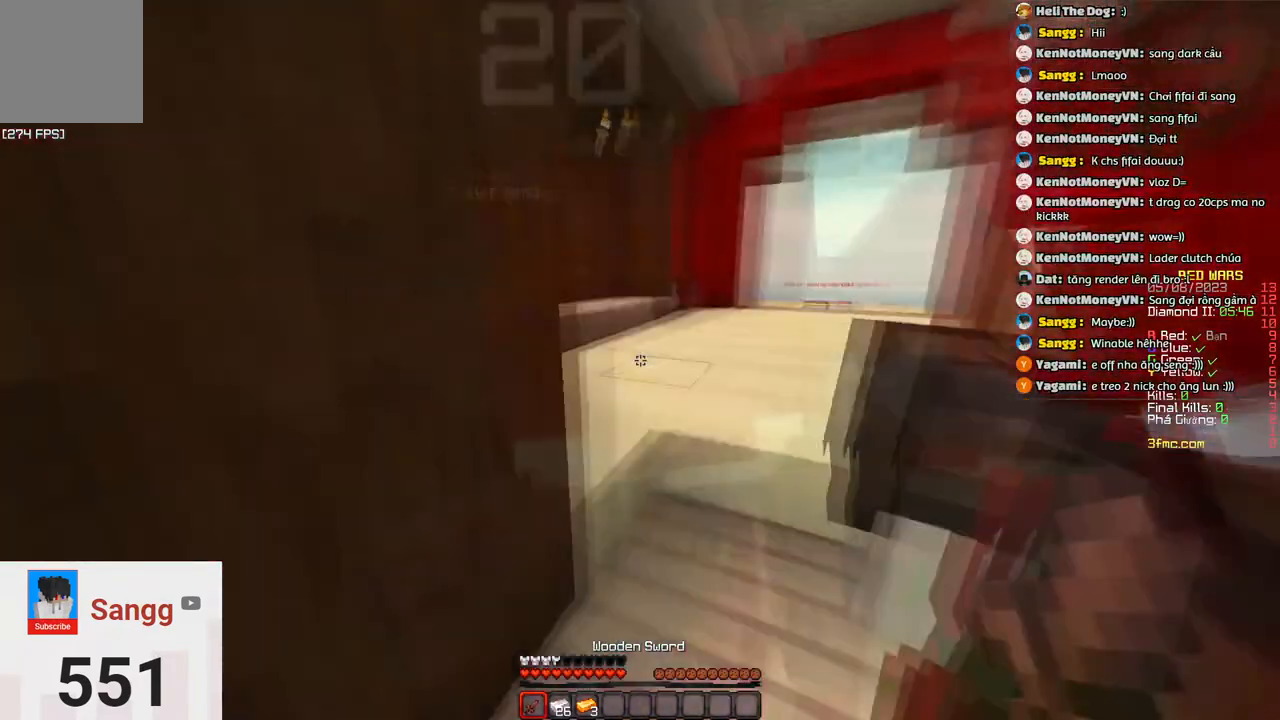
{"keys": ["d"]}
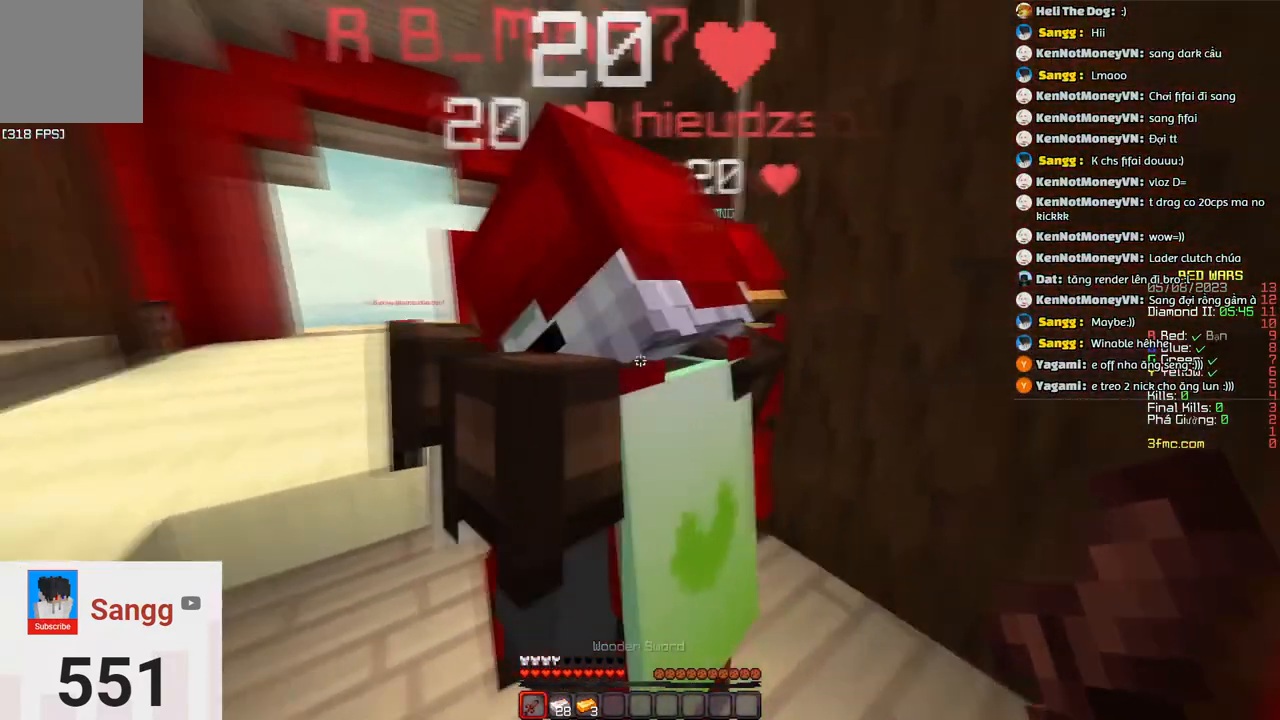
{"keys": []}